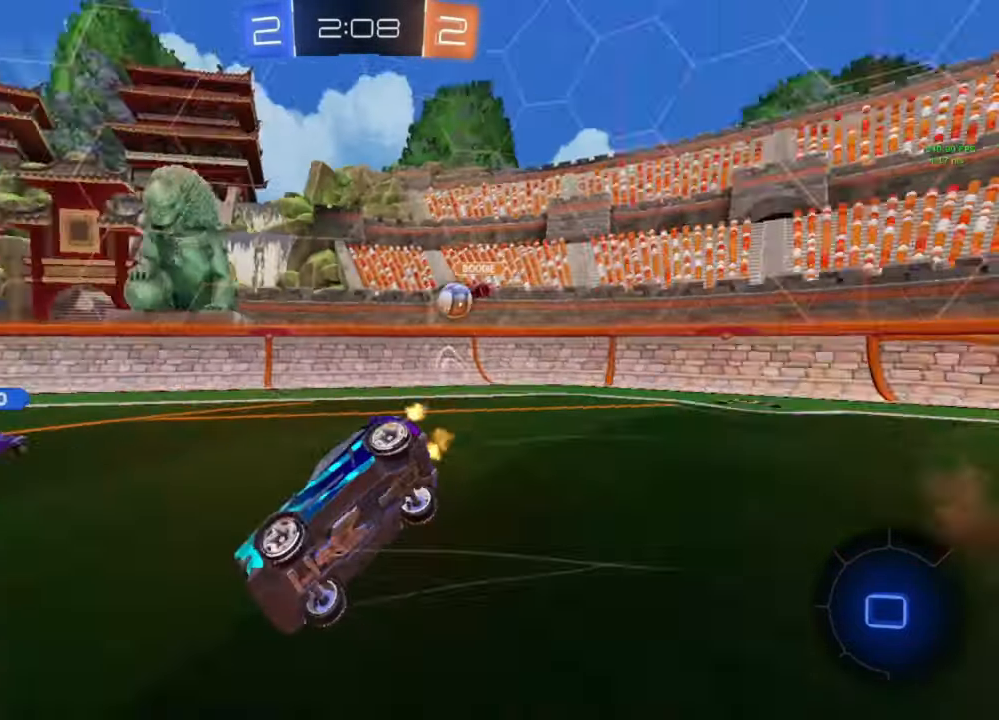
Gameplay with a controller (Xbox layout); each line is a JSON object with the inputs held at the frame after it. "events" lists button and stick changes between this image and that frame as [ms after this image, input, new state], when the widget could be followed in between.
{"buttons": ["L1", "R2"], "left_stick": "down-right", "right_stick": "center", "events": [[67, "Y", "up"], [100, "left_stick", "down-right"]]}
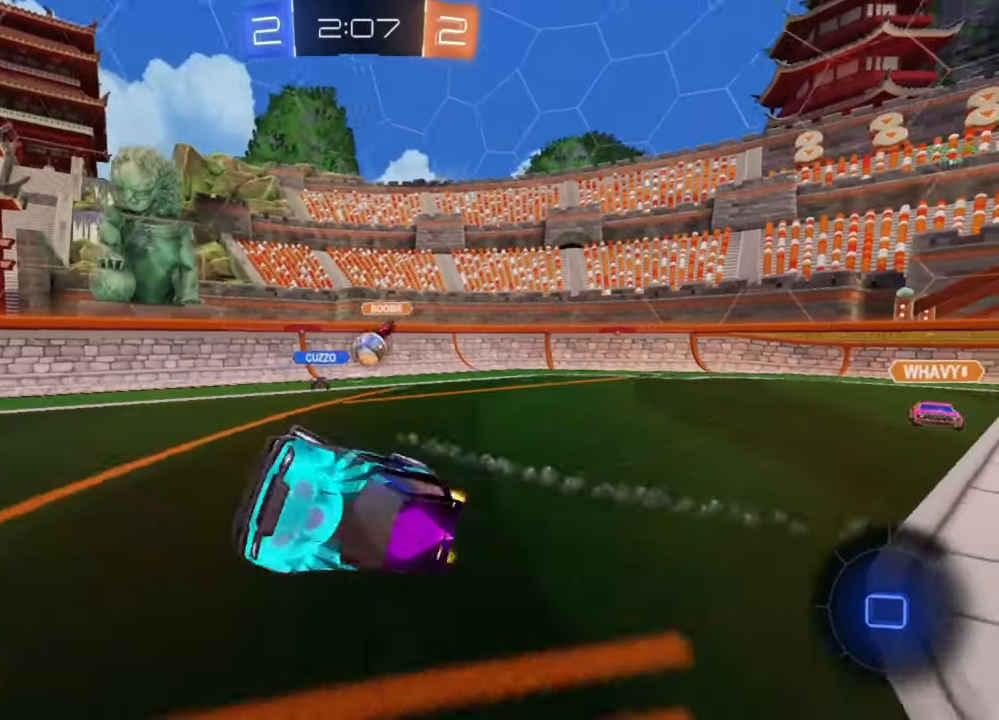
{"buttons": ["R2"], "left_stick": "center", "right_stick": "center", "events": [[200, "L1", "up"], [200, "left_stick", "center"]]}
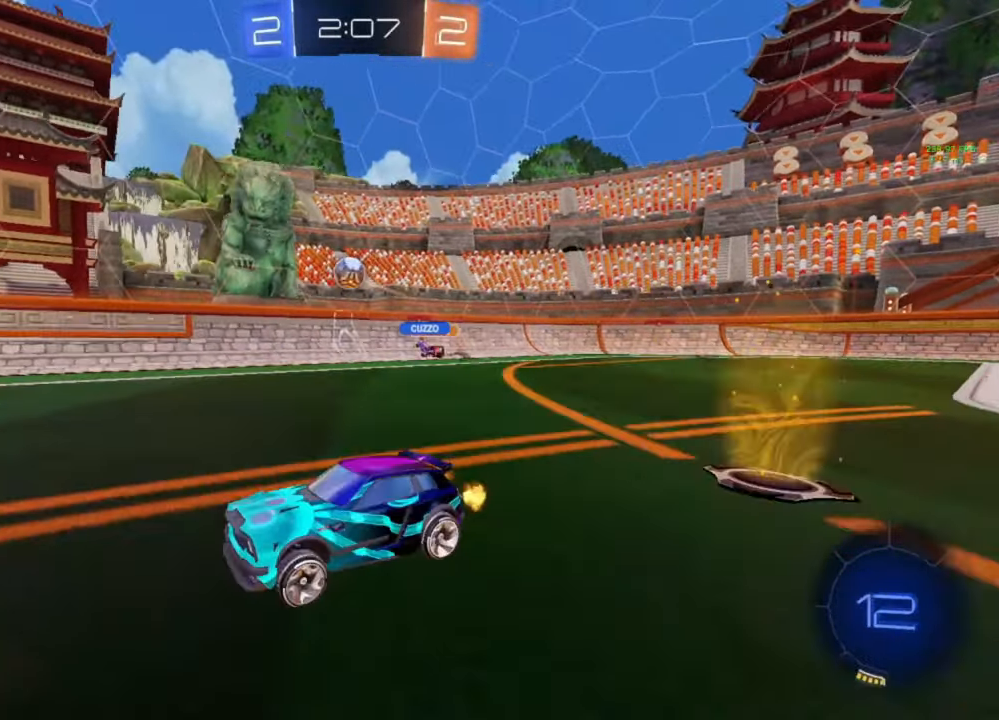
{"buttons": ["A", "L1", "R2"], "left_stick": "down-right", "right_stick": "center", "events": [[67, "Y", "down"], [67, "left_stick", "right"], [133, "left_stick", "center"], [167, "Y", "up"], [300, "A", "down"], [367, "A", "up"], [367, "L1", "down"], [367, "left_stick", "up-right"], [433, "A", "down"], [500, "left_stick", "down-right"]]}
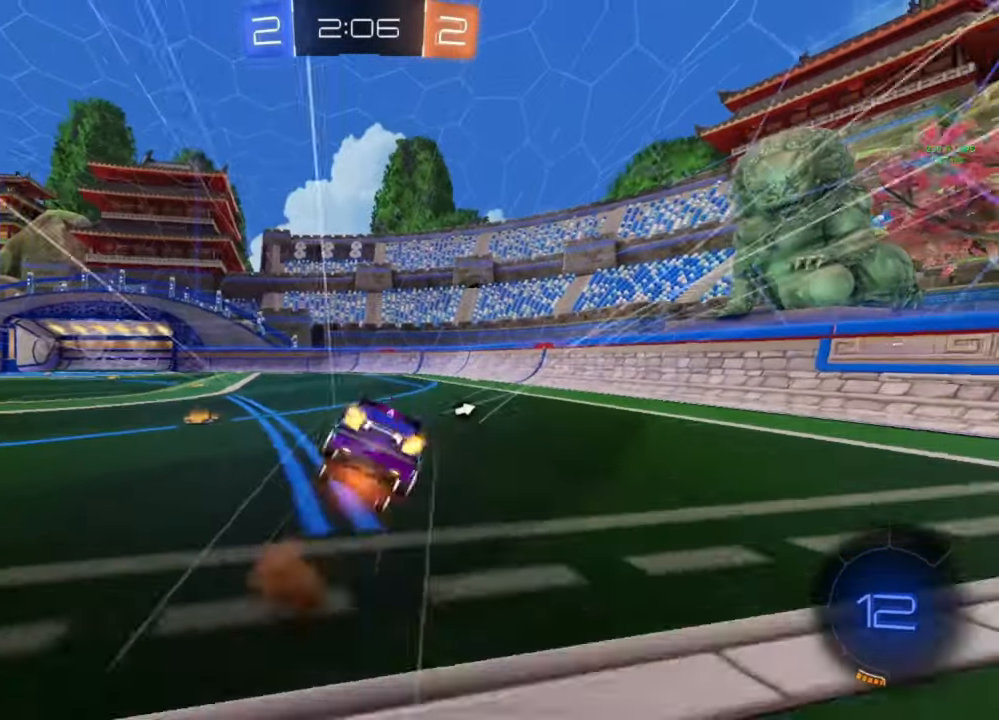
{"buttons": ["Y", "L1", "R2"], "left_stick": "down-right", "right_stick": "center", "events": [[33, "A", "up"], [100, "Y", "down"], [167, "Y", "up"], [500, "Y", "down"]]}
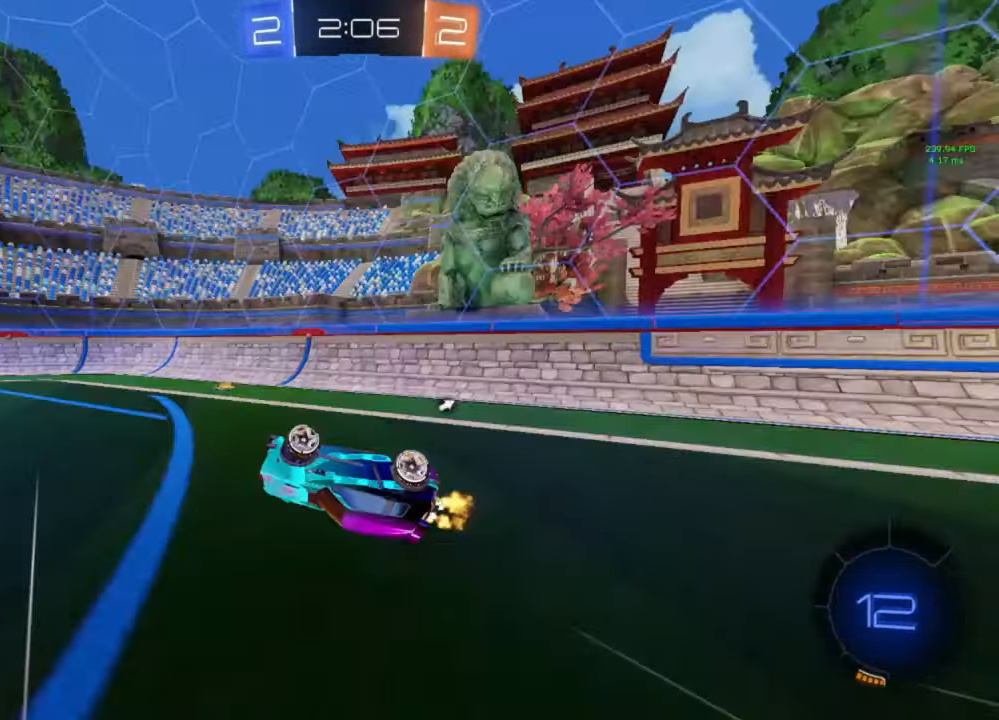
{"buttons": ["R2"], "left_stick": "center", "right_stick": "center", "events": [[100, "Y", "up"], [200, "L1", "up"], [233, "left_stick", "center"]]}
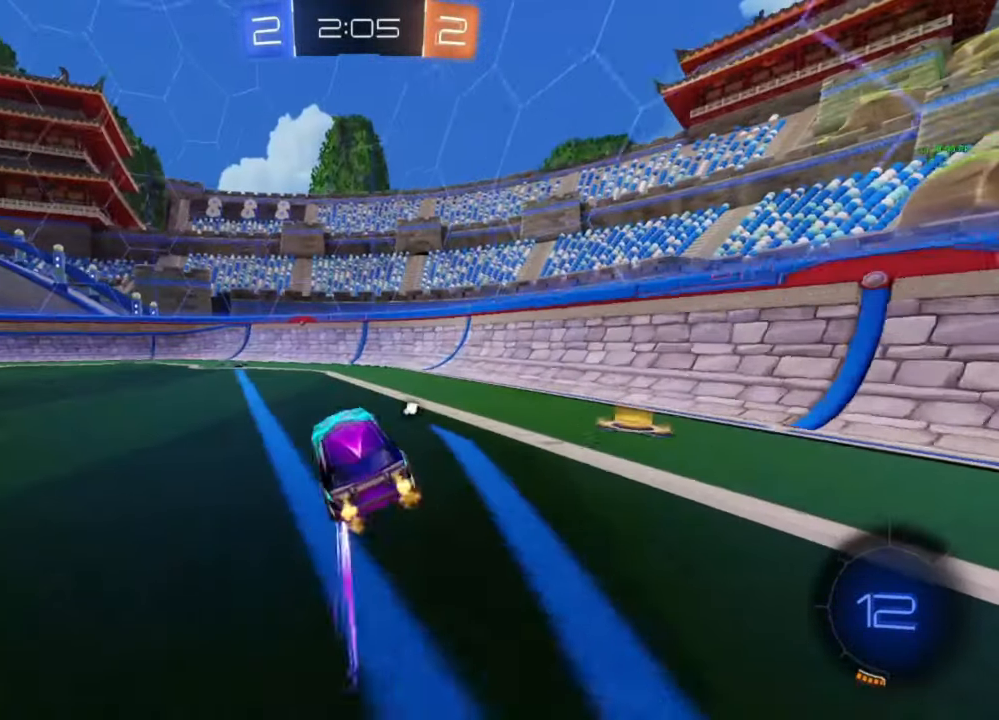
{"buttons": [], "left_stick": "center", "right_stick": "center", "events": [[67, "Y", "down"], [100, "left_stick", "left"], [200, "R2", "up"], [200, "Y", "up"], [433, "left_stick", "center"]]}
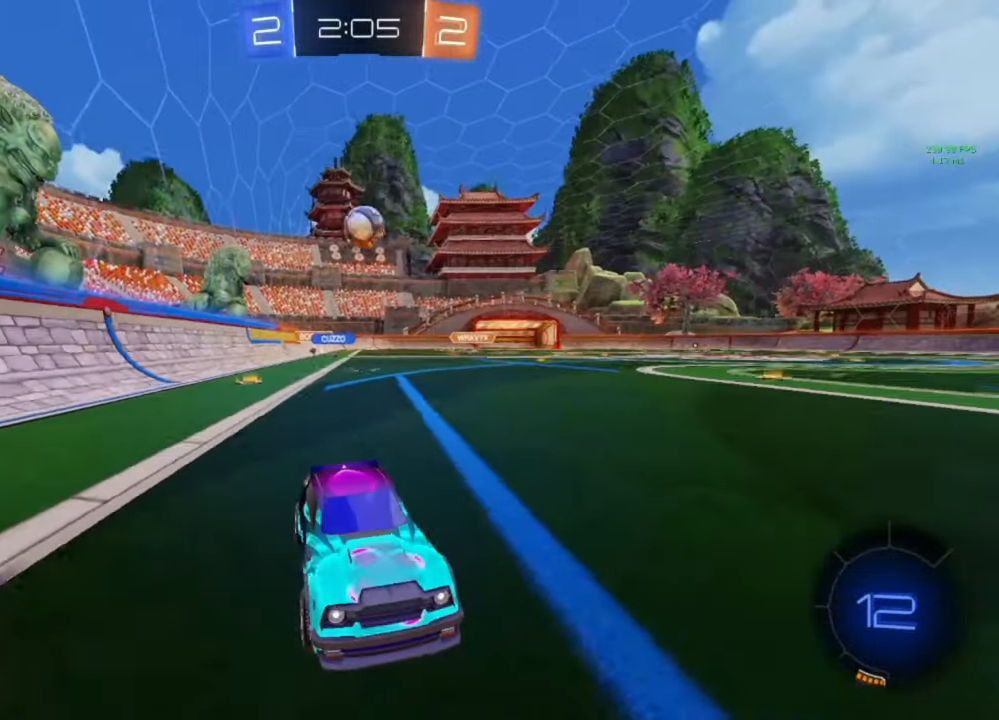
{"buttons": ["L2"], "left_stick": "left", "right_stick": "center", "events": [[367, "L2", "down"], [467, "left_stick", "left"]]}
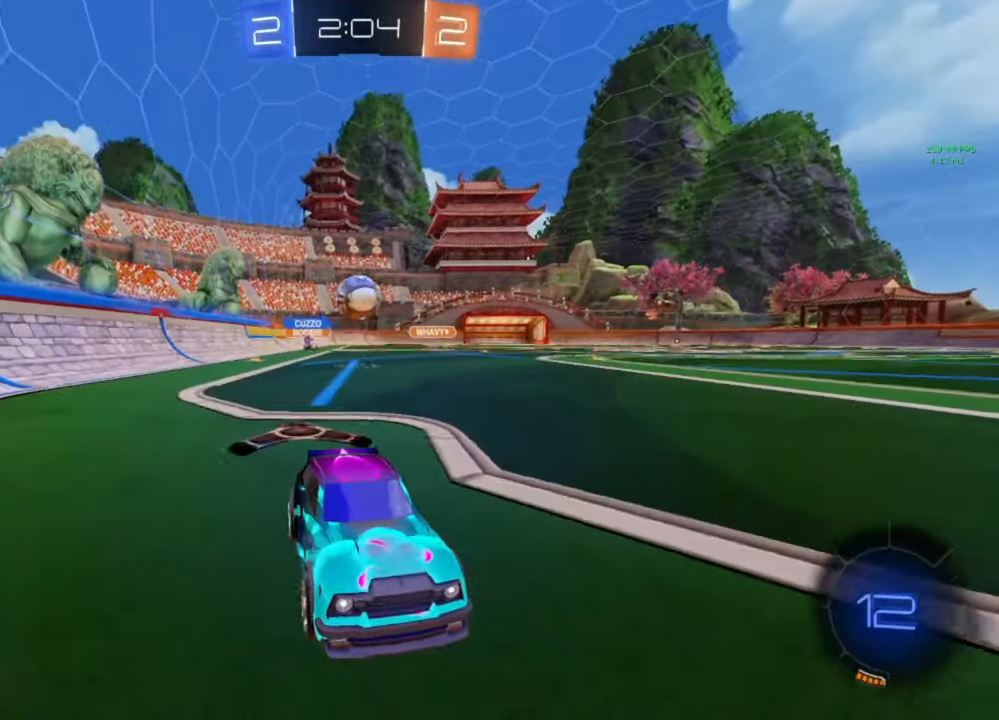
{"buttons": ["R2"], "left_stick": "left", "right_stick": "center", "events": [[67, "left_stick", "center"], [300, "L2", "up"], [300, "R2", "down"], [300, "left_stick", "left"]]}
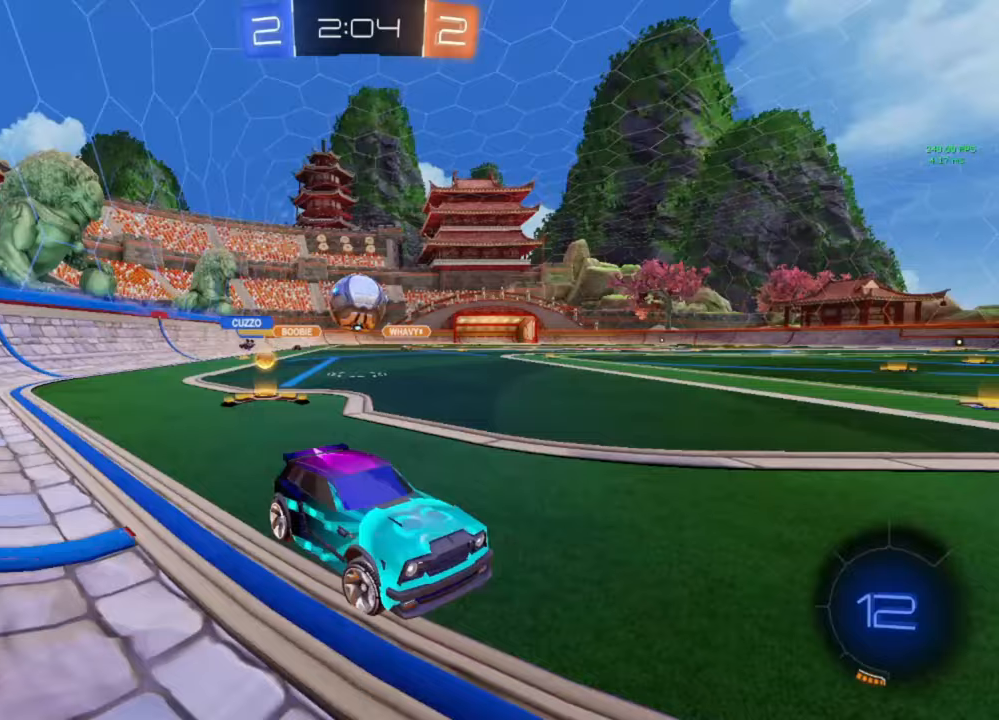
{"buttons": [], "left_stick": "center", "right_stick": "center", "events": [[33, "left_stick", "center"], [100, "R2", "up"]]}
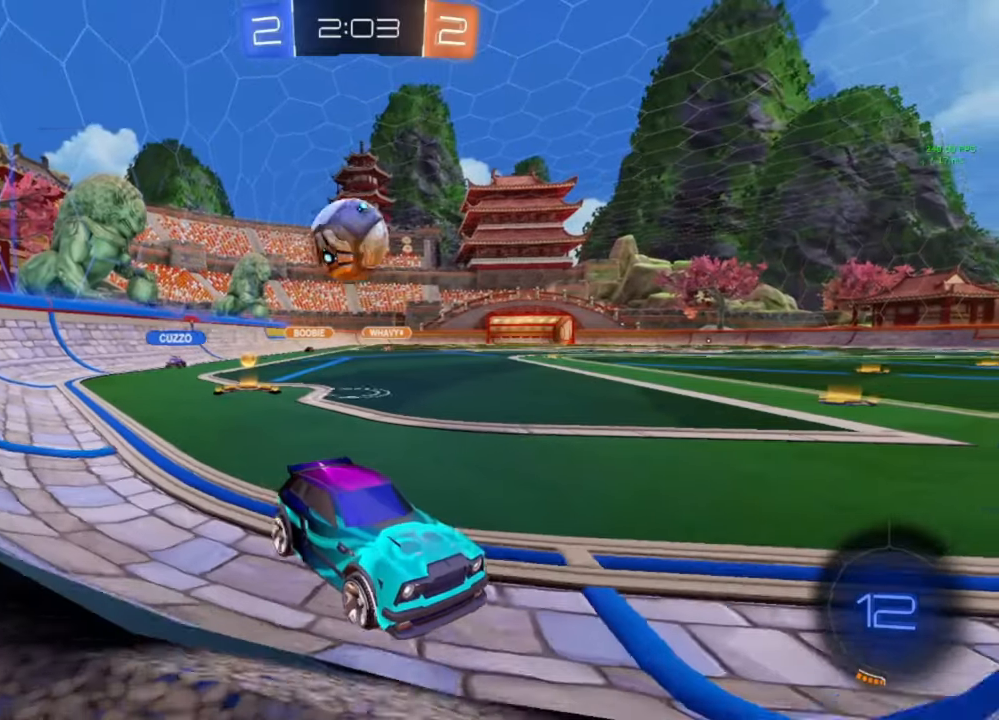
{"buttons": ["R2"], "left_stick": "down-right", "right_stick": "center", "events": [[100, "left_stick", "down-right"], [200, "R2", "down"], [333, "R2", "up"], [500, "R2", "down"]]}
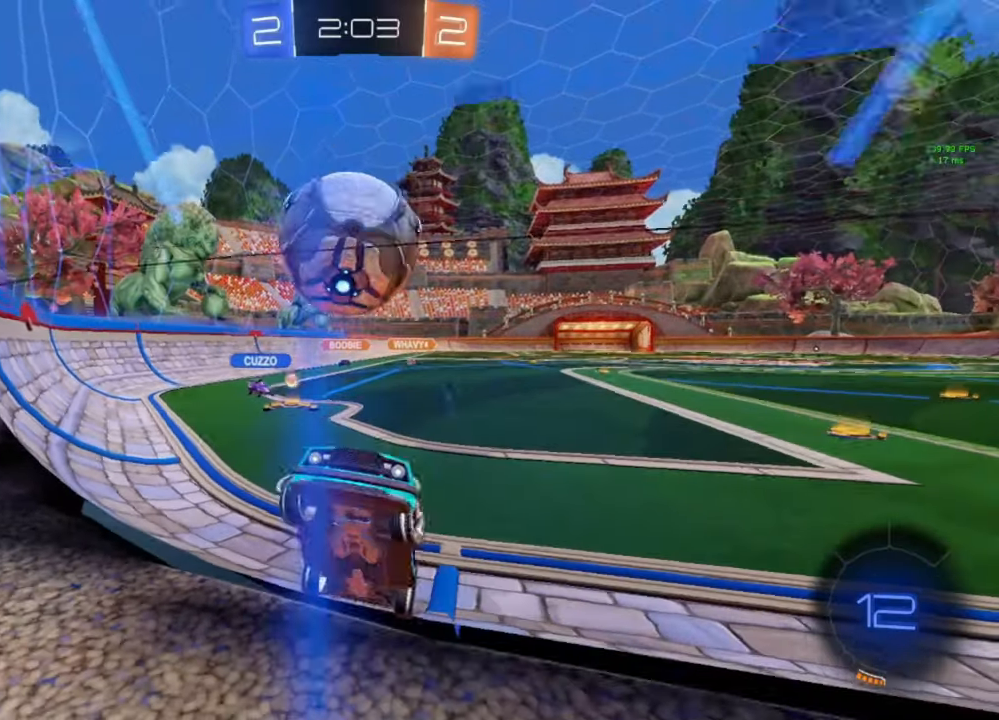
{"buttons": [], "left_stick": "right", "right_stick": "center", "events": [[233, "R2", "up"], [233, "left_stick", "center"], [333, "R2", "down"], [400, "left_stick", "right"], [467, "R2", "up"]]}
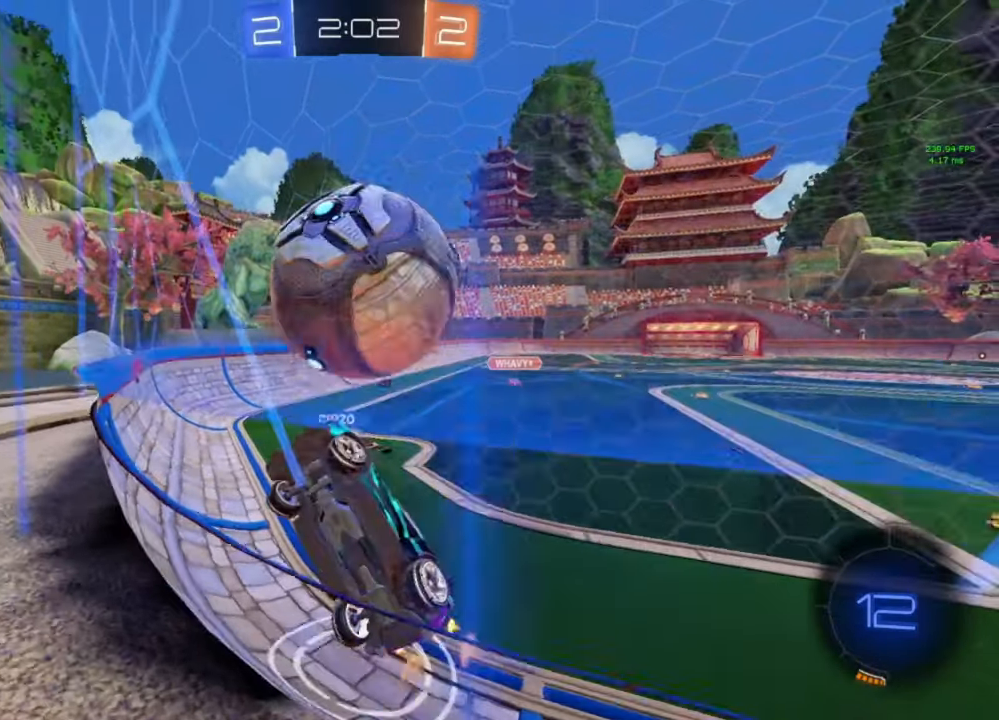
{"buttons": ["L2"], "left_stick": "center", "right_stick": "center", "events": [[33, "left_stick", "center"], [133, "R2", "down"], [267, "R2", "up"], [467, "L2", "down"]]}
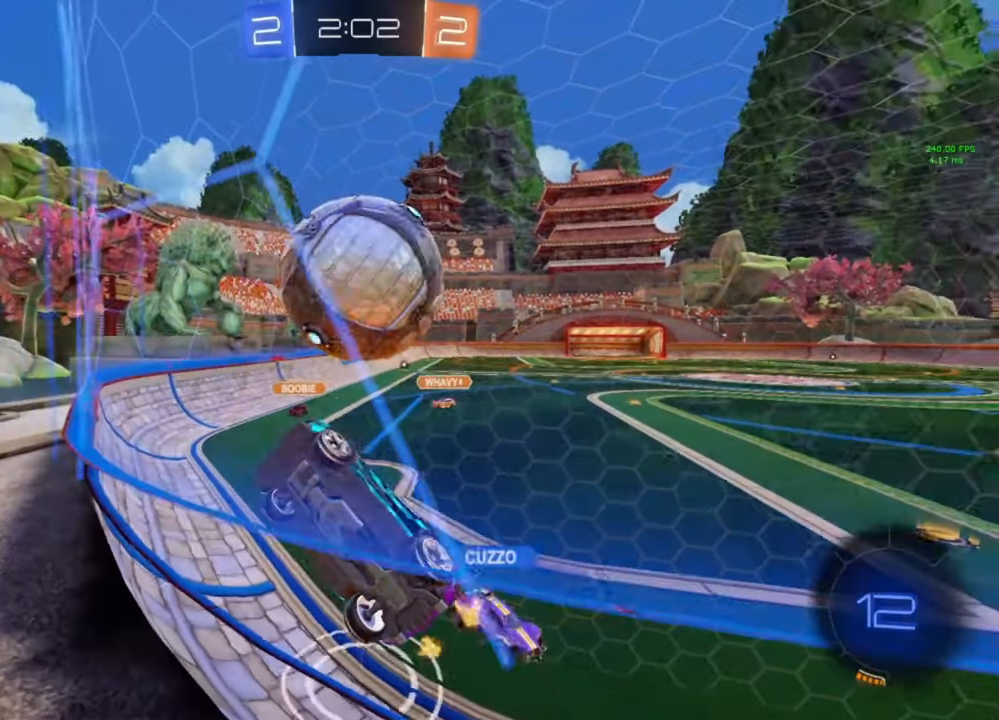
{"buttons": ["L1", "R2"], "left_stick": "down-left", "right_stick": "center", "events": [[133, "left_stick", "left"], [200, "L2", "up"], [267, "A", "down"], [267, "R2", "down"], [267, "left_stick", "down-right"], [367, "left_stick", "down"], [500, "A", "up"], [500, "L1", "down"], [500, "left_stick", "down-left"]]}
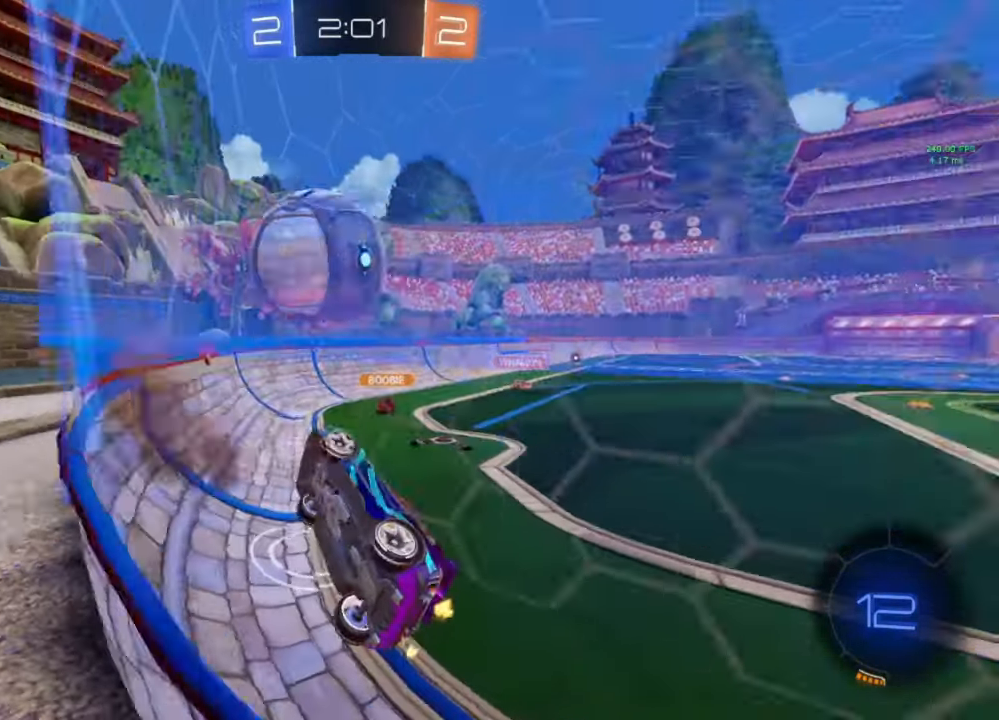
{"buttons": ["A", "L1", "R2"], "left_stick": "left", "right_stick": "center", "events": [[33, "left_stick", "left"], [200, "left_stick", "up-left"], [300, "A", "down"], [367, "A", "up"], [467, "A", "down"], [467, "left_stick", "left"]]}
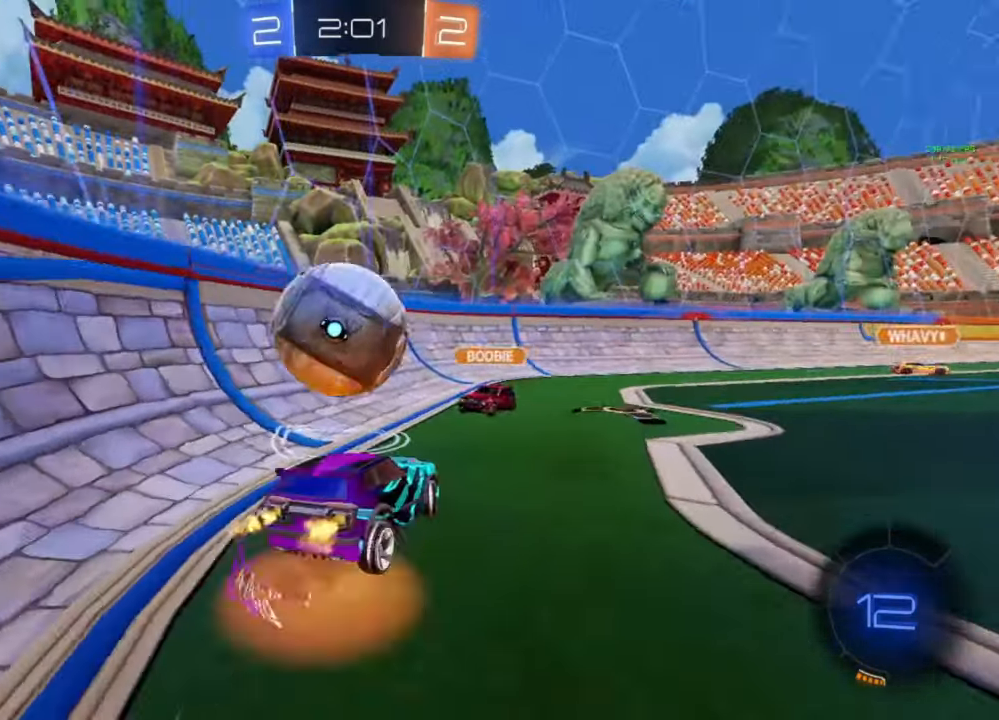
{"buttons": ["R2"], "left_stick": "center", "right_stick": "center", "events": [[33, "A", "up"], [100, "A", "down"], [200, "A", "up"], [433, "L1", "up"], [467, "left_stick", "center"]]}
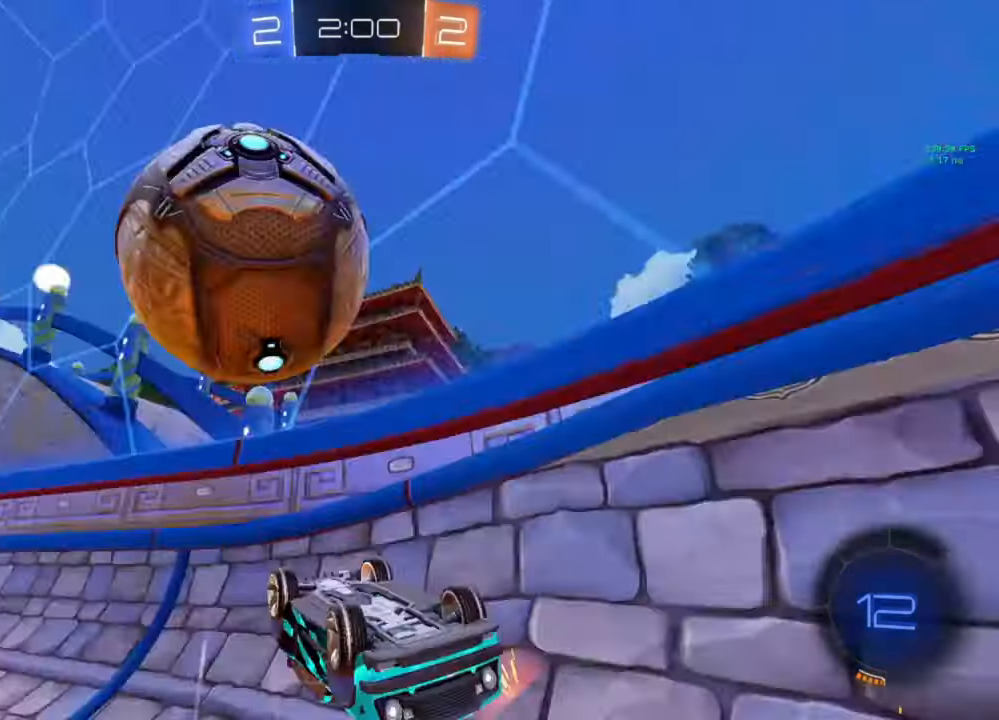
{"buttons": ["R2"], "left_stick": "right", "right_stick": "center", "events": [[300, "left_stick", "right"]]}
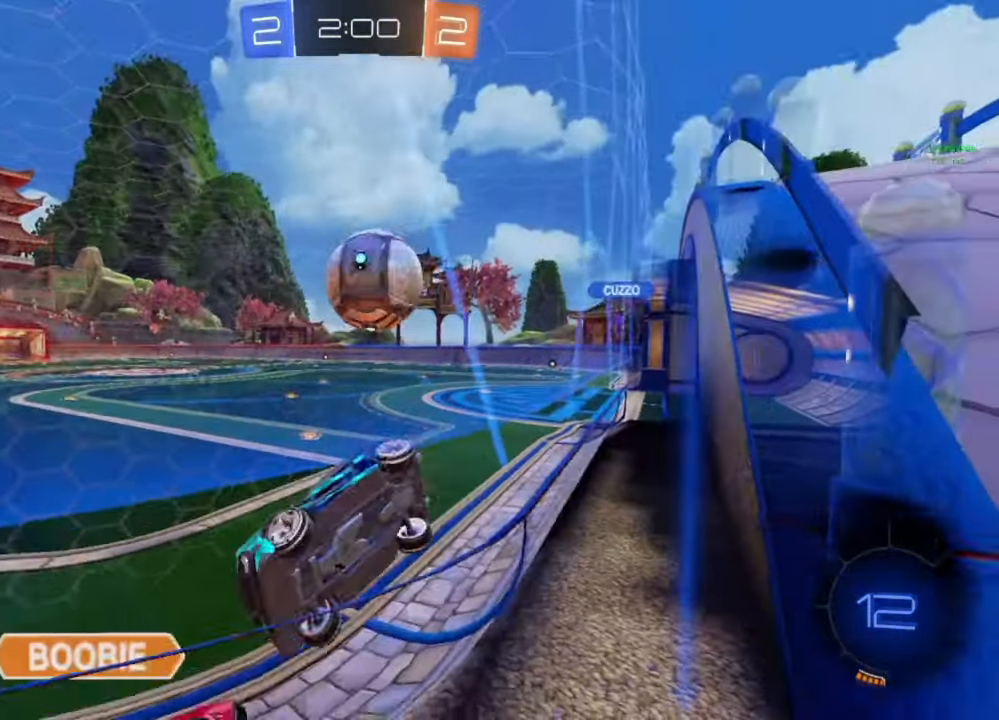
{"buttons": ["R2"], "left_stick": "right", "right_stick": "center", "events": []}
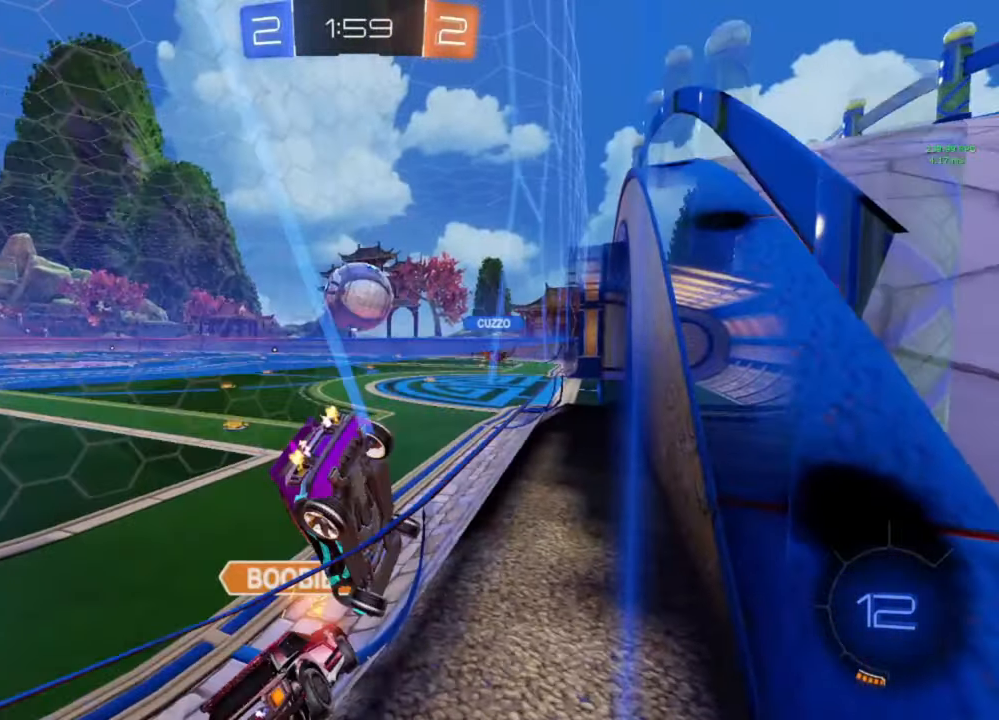
{"buttons": ["R2"], "left_stick": "center", "right_stick": "center", "events": [[133, "left_stick", "center"]]}
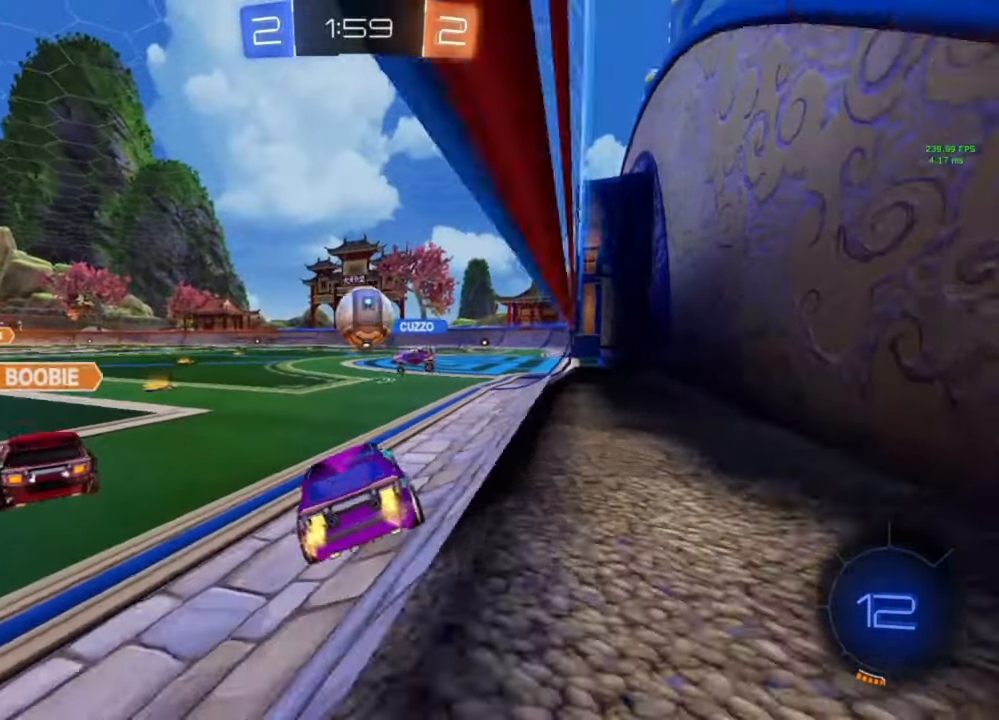
{"buttons": ["R2"], "left_stick": "center", "right_stick": "center", "events": [[33, "left_stick", "right"], [167, "left_stick", "center"]]}
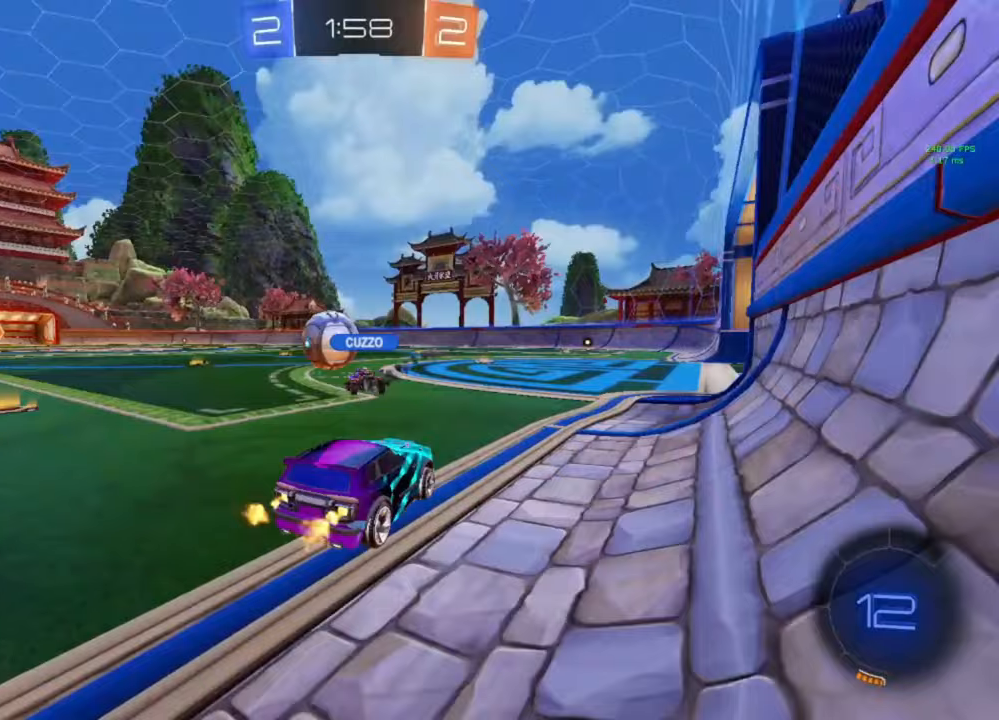
{"buttons": ["B", "R2"], "left_stick": "center", "right_stick": "center", "events": [[133, "left_stick", "left"], [233, "left_stick", "center"], [267, "A", "down"], [333, "A", "up"], [333, "left_stick", "up"], [467, "left_stick", "center"], [500, "B", "down"]]}
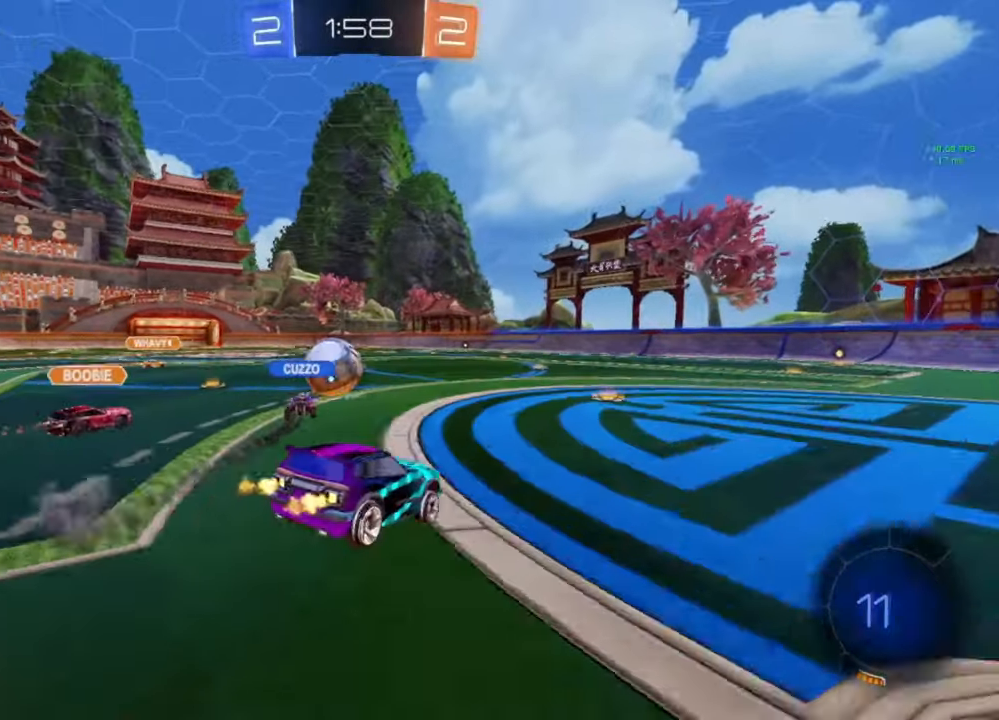
{"buttons": ["R2"], "left_stick": "down", "right_stick": "center", "events": [[67, "left_stick", "down-right"], [233, "left_stick", "center"], [300, "left_stick", "down"], [333, "B", "up"]]}
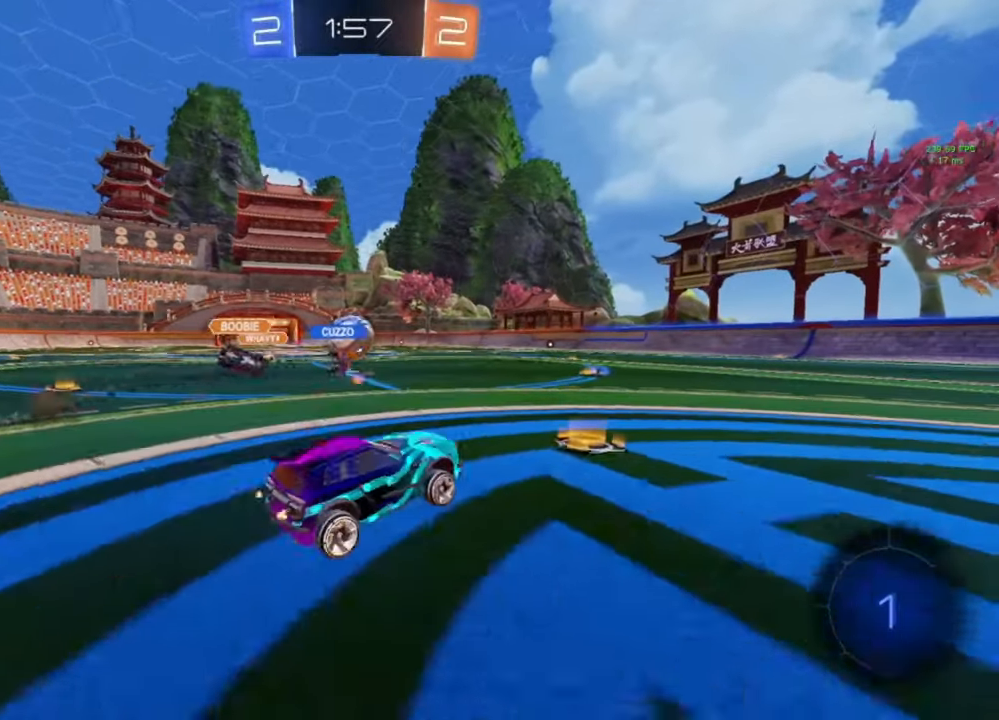
{"buttons": ["B", "R2"], "left_stick": "right", "right_stick": "center", "events": [[67, "left_stick", "up"], [100, "B", "down"], [133, "A", "down"], [167, "left_stick", "right"], [233, "A", "up"], [233, "Y", "down"], [267, "Y", "up"], [300, "left_stick", "center"], [467, "Y", "down"], [467, "left_stick", "right"], [500, "Y", "up"]]}
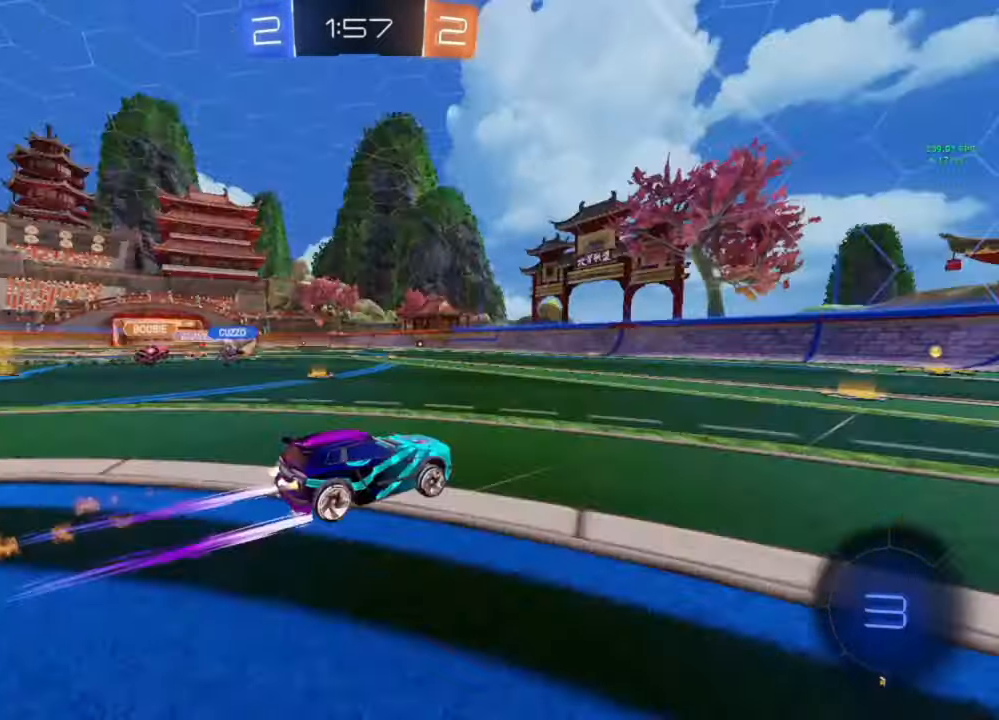
{"buttons": ["B", "R2"], "left_stick": "center", "right_stick": "center", "events": [[67, "left_stick", "center"], [367, "B", "up"], [500, "B", "down"]]}
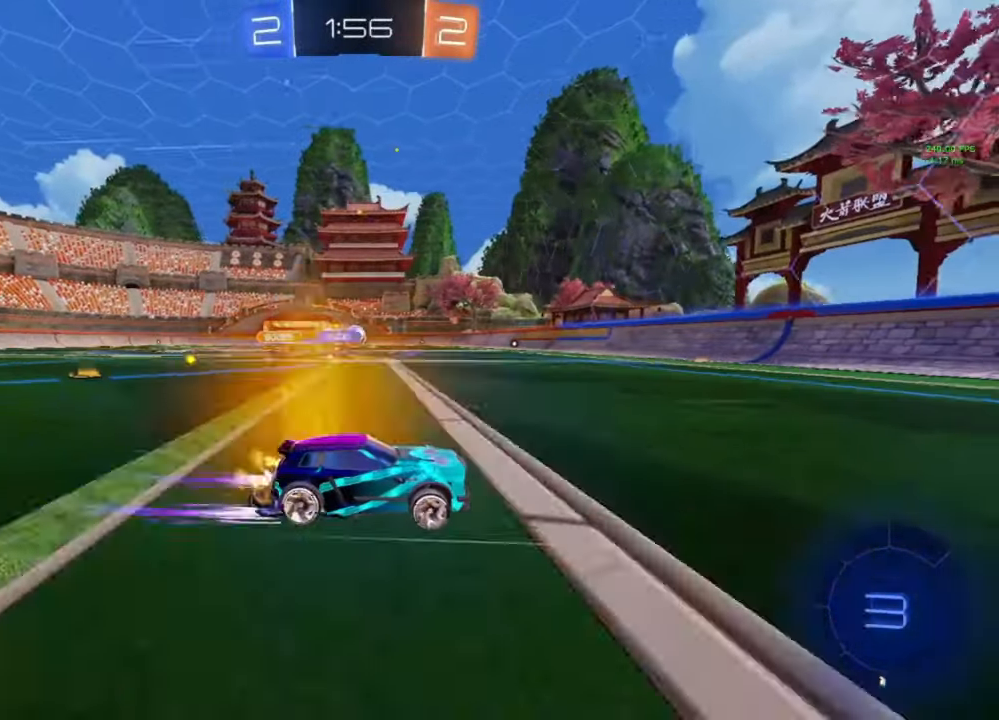
{"buttons": ["L1", "R2"], "left_stick": "left", "right_stick": "center", "events": [[67, "B", "up"], [233, "left_stick", "left"], [433, "L1", "down"]]}
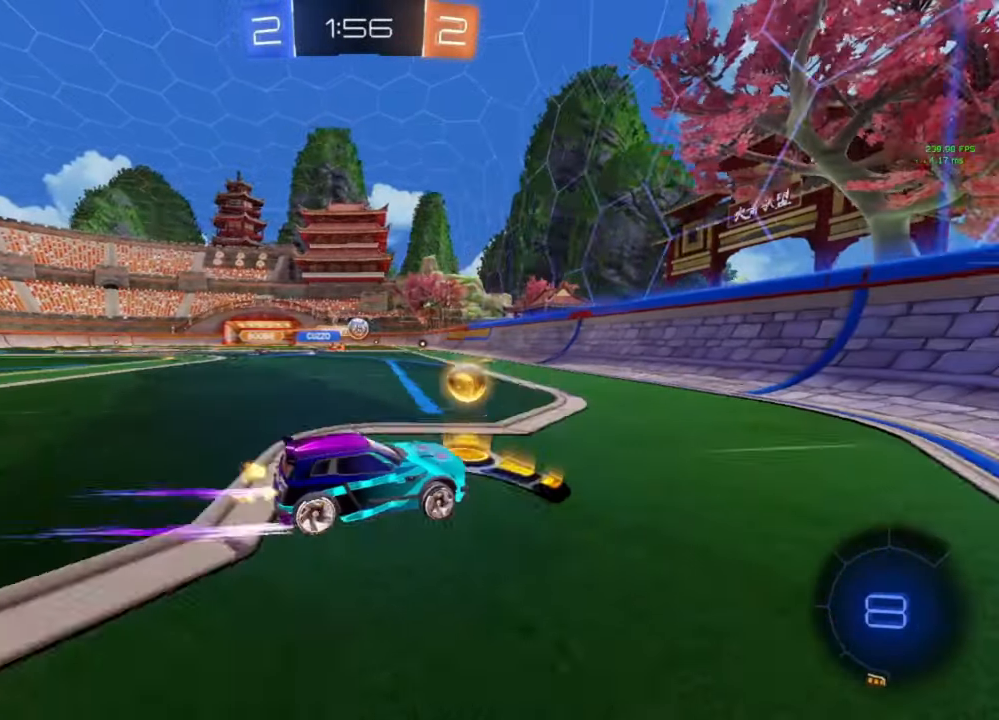
{"buttons": ["R2"], "left_stick": "center", "right_stick": "center", "events": [[33, "L1", "up"], [67, "B", "down"], [433, "B", "up"], [467, "left_stick", "center"]]}
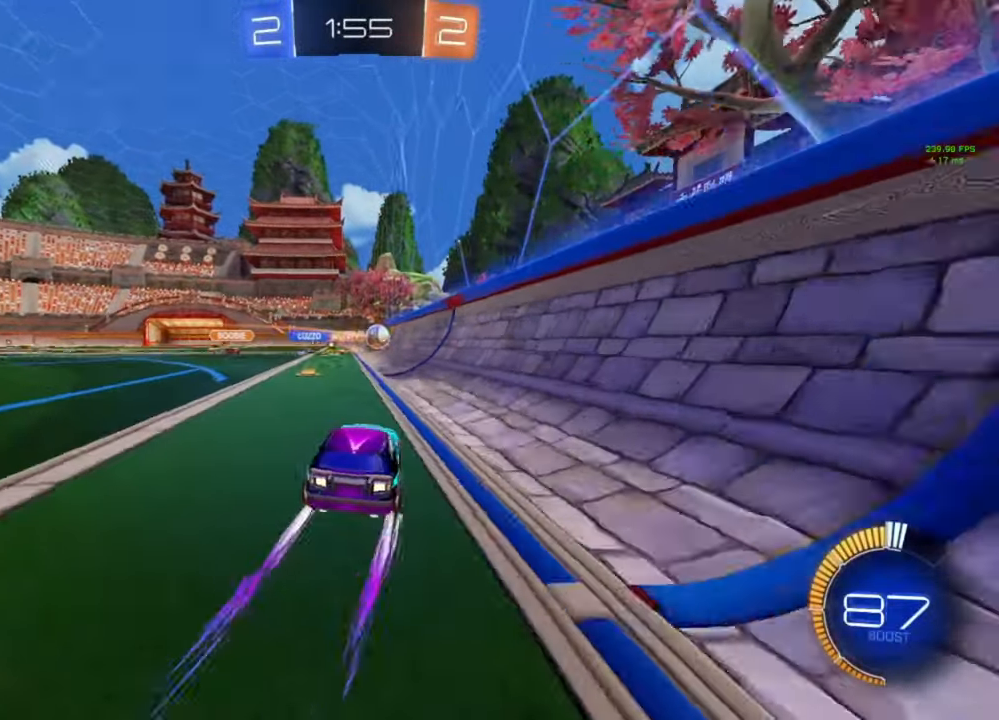
{"buttons": [], "left_stick": "left", "right_stick": "center", "events": [[33, "left_stick", "right"], [433, "R2", "up"], [433, "left_stick", "left"]]}
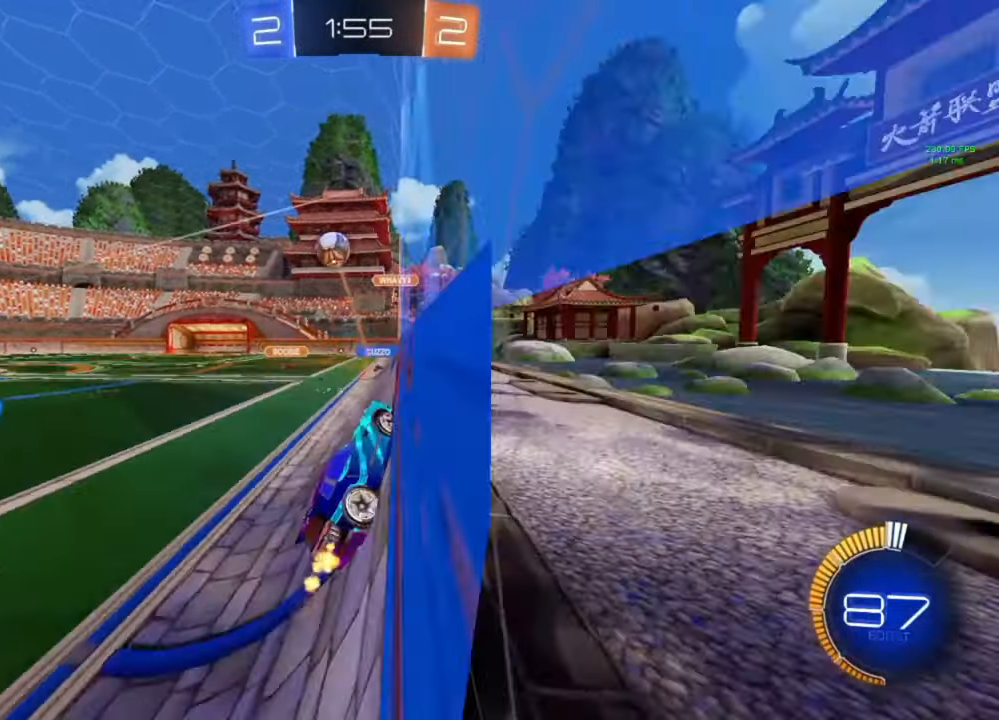
{"buttons": [], "left_stick": "left", "right_stick": "center", "events": [[33, "L1", "down"], [33, "R2", "down"], [200, "L1", "up"], [467, "R2", "up"]]}
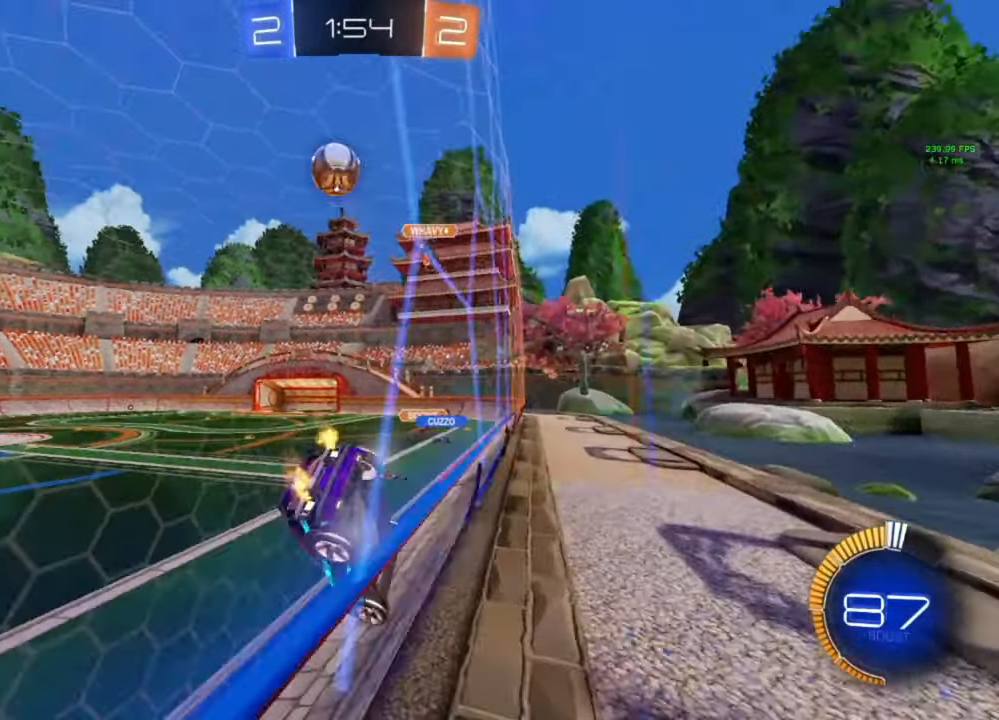
{"buttons": ["R2"], "left_stick": "left", "right_stick": "center", "events": [[67, "R2", "down"]]}
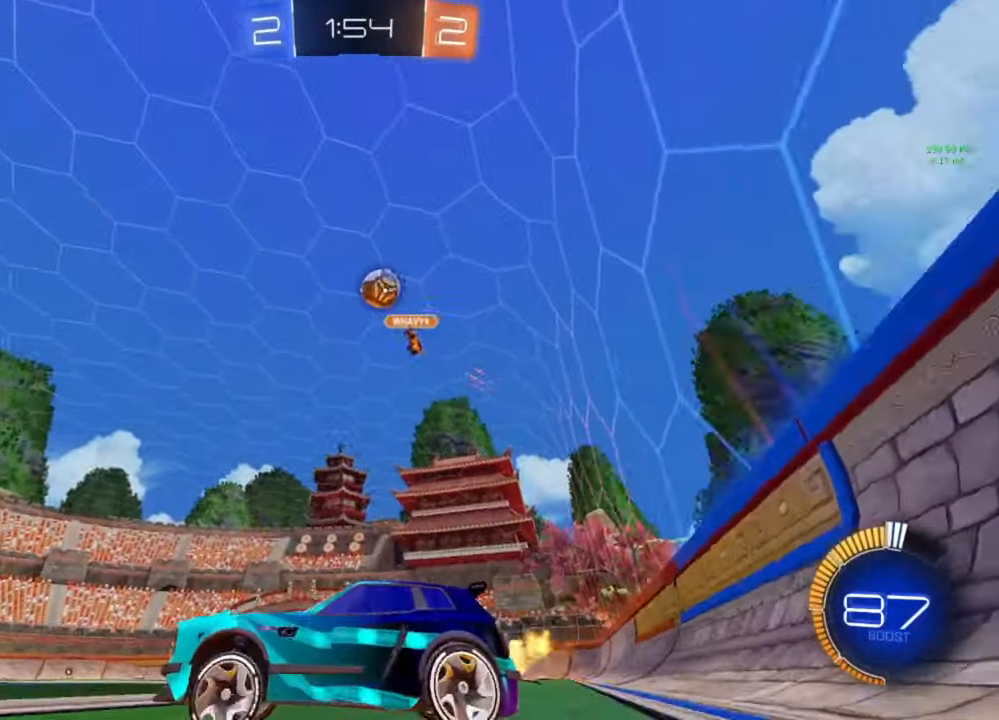
{"buttons": ["R2"], "left_stick": "left", "right_stick": "center", "events": [[367, "left_stick", "center"], [500, "left_stick", "left"]]}